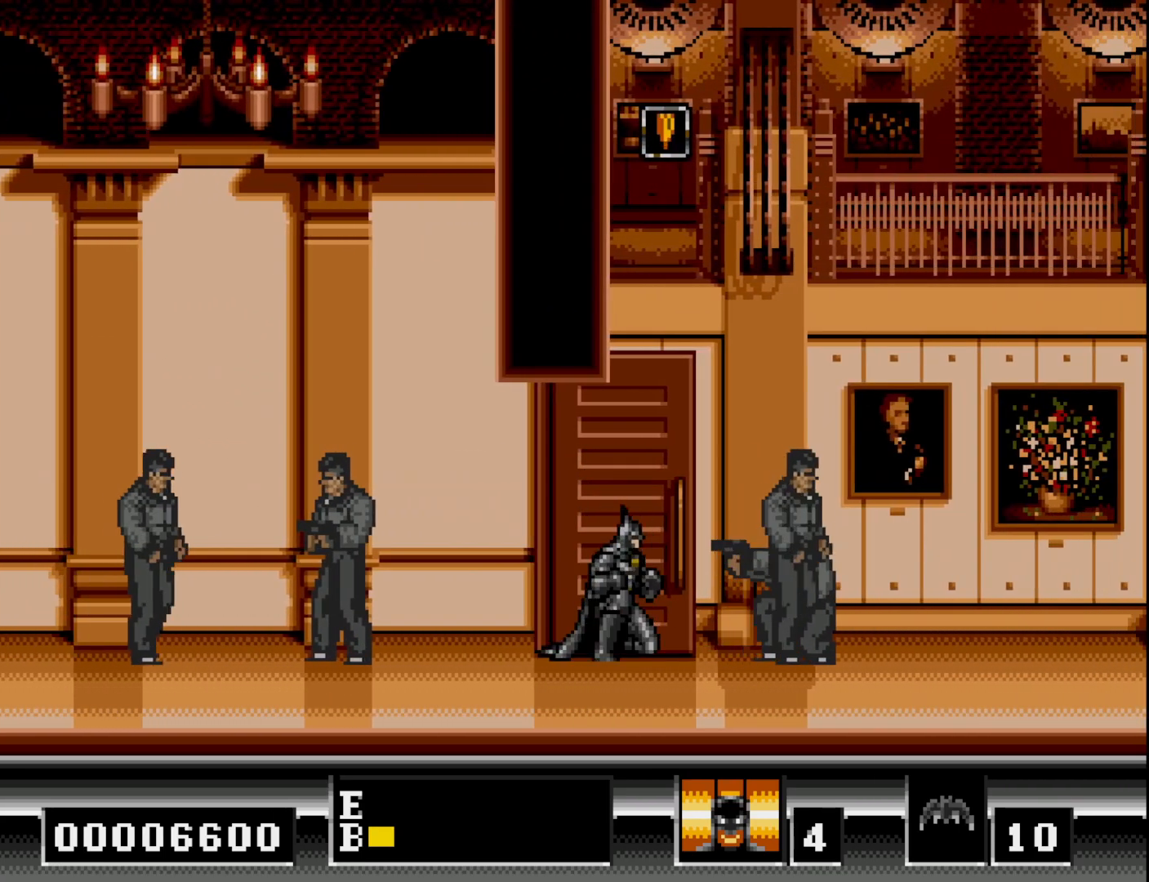
Gameplay with a controller (Xbox layout); each line is a JSON object with the inputs held at the frame after it. "events" lists button and stick changes between this image and that frame as [ms after this image, input, new state], when the widget could be followed in between. Not read: left_stick.
{"buttons": ["A", "DPAD_DOWN"], "right_stick": "center", "events": [[167, "A", "down"], [250, "A", "up"], [350, "A", "down"], [417, "A", "up"], [483, "A", "down"]]}
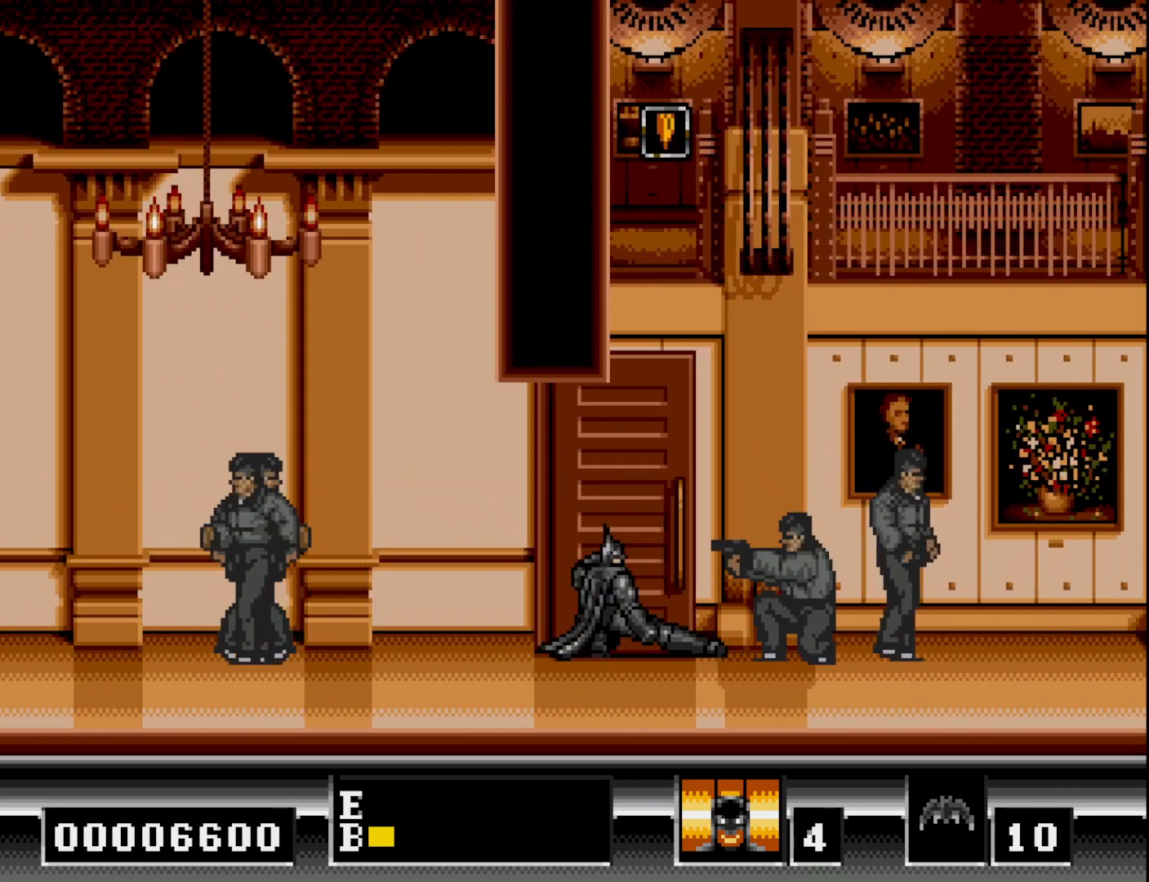
{"buttons": ["DPAD_DOWN"], "right_stick": "center", "events": [[67, "A", "up"]]}
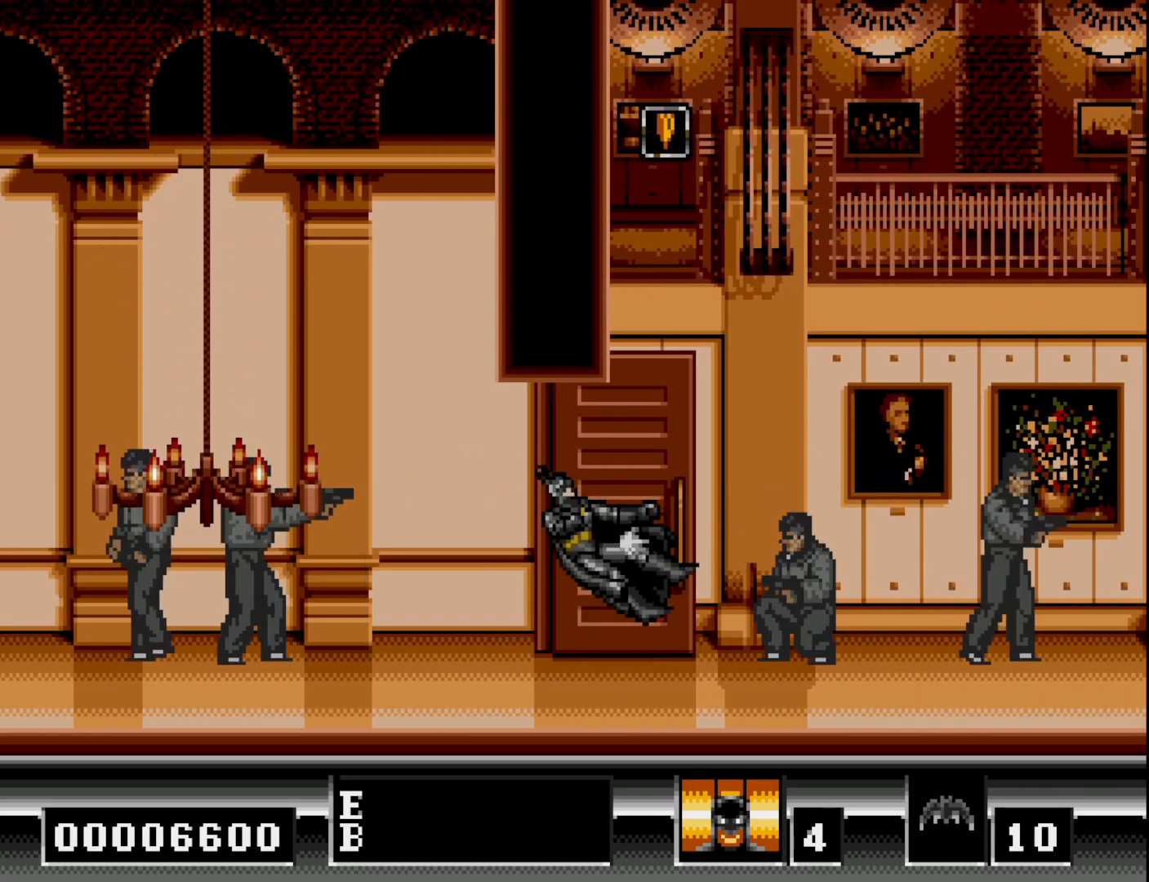
{"buttons": ["DPAD_RIGHT"], "right_stick": "center", "events": [[300, "DPAD_DOWN", "up"], [350, "DPAD_RIGHT", "down"]]}
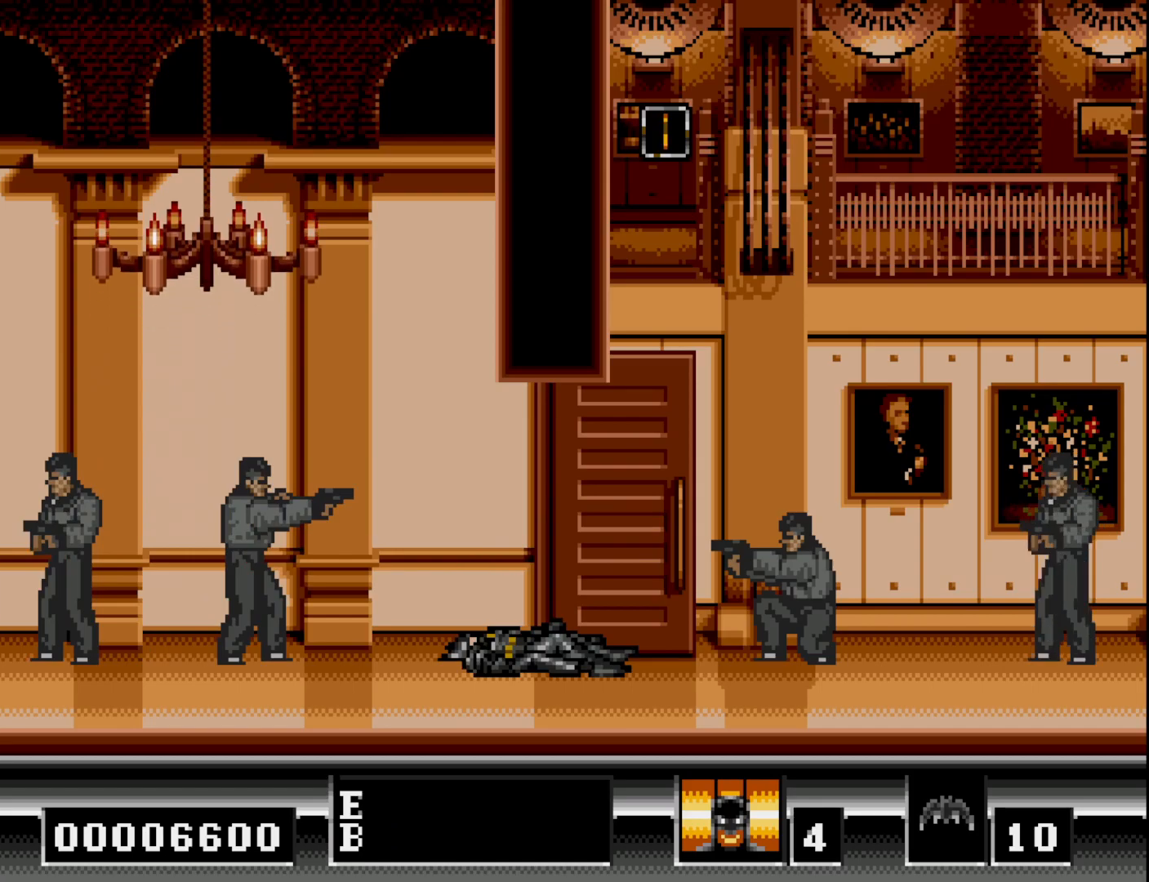
{"buttons": ["DPAD_RIGHT"], "right_stick": "center", "events": []}
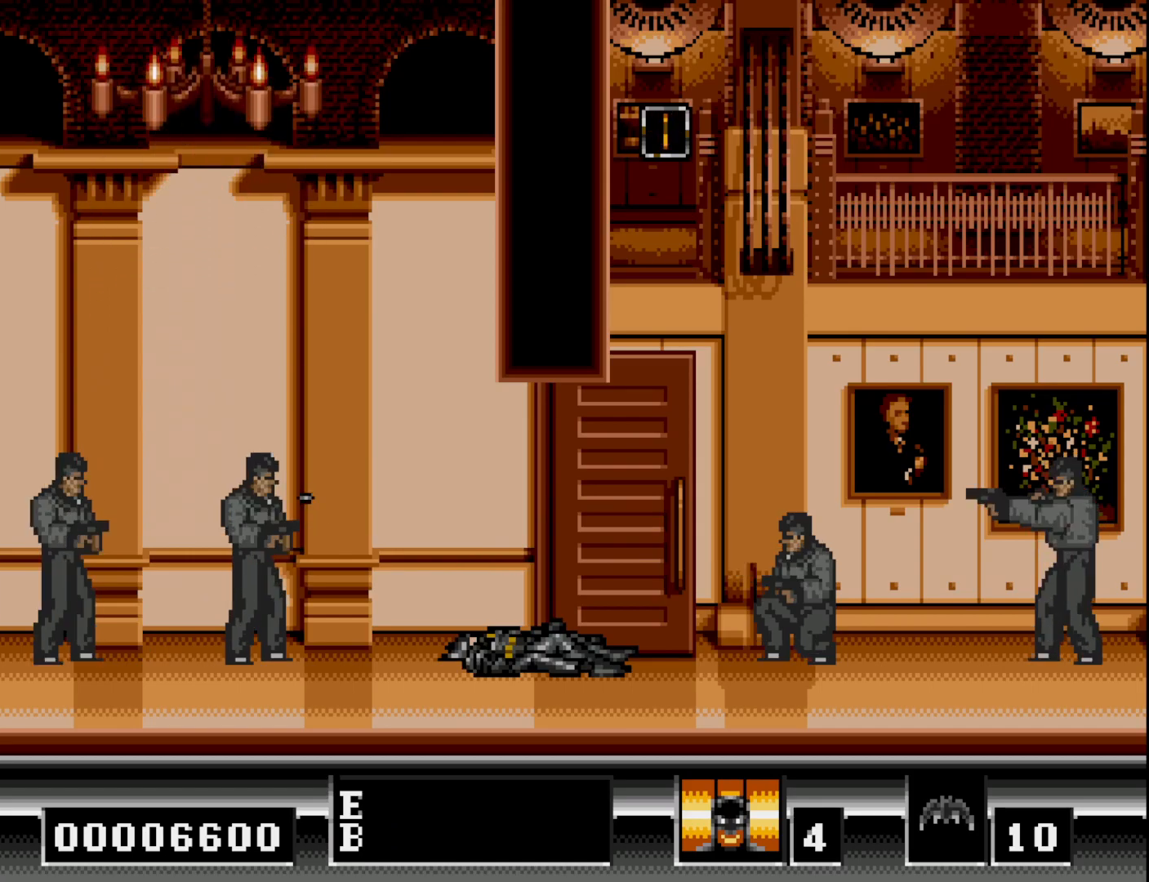
{"buttons": ["DPAD_RIGHT"], "right_stick": "center", "events": []}
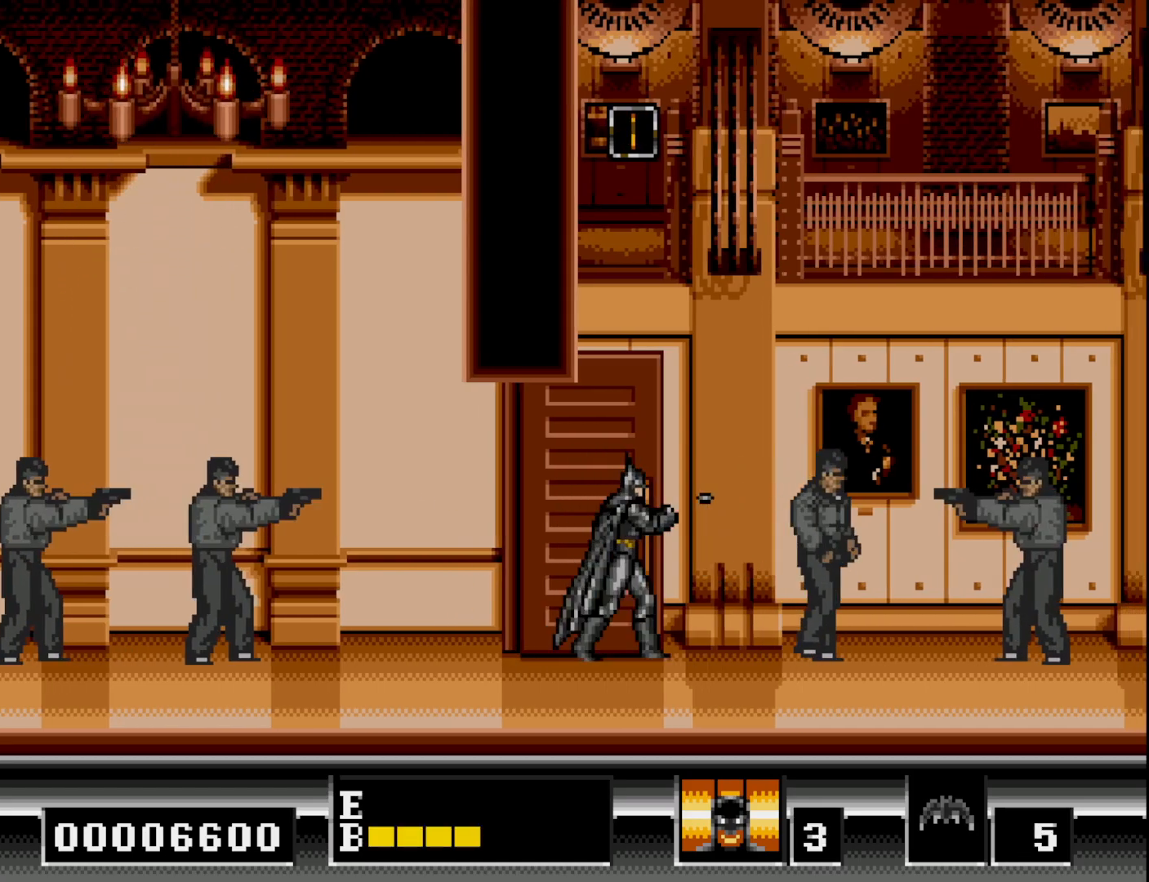
{"buttons": ["B"], "right_stick": "center", "events": [[133, "B", "down"], [133, "DPAD_RIGHT", "up"]]}
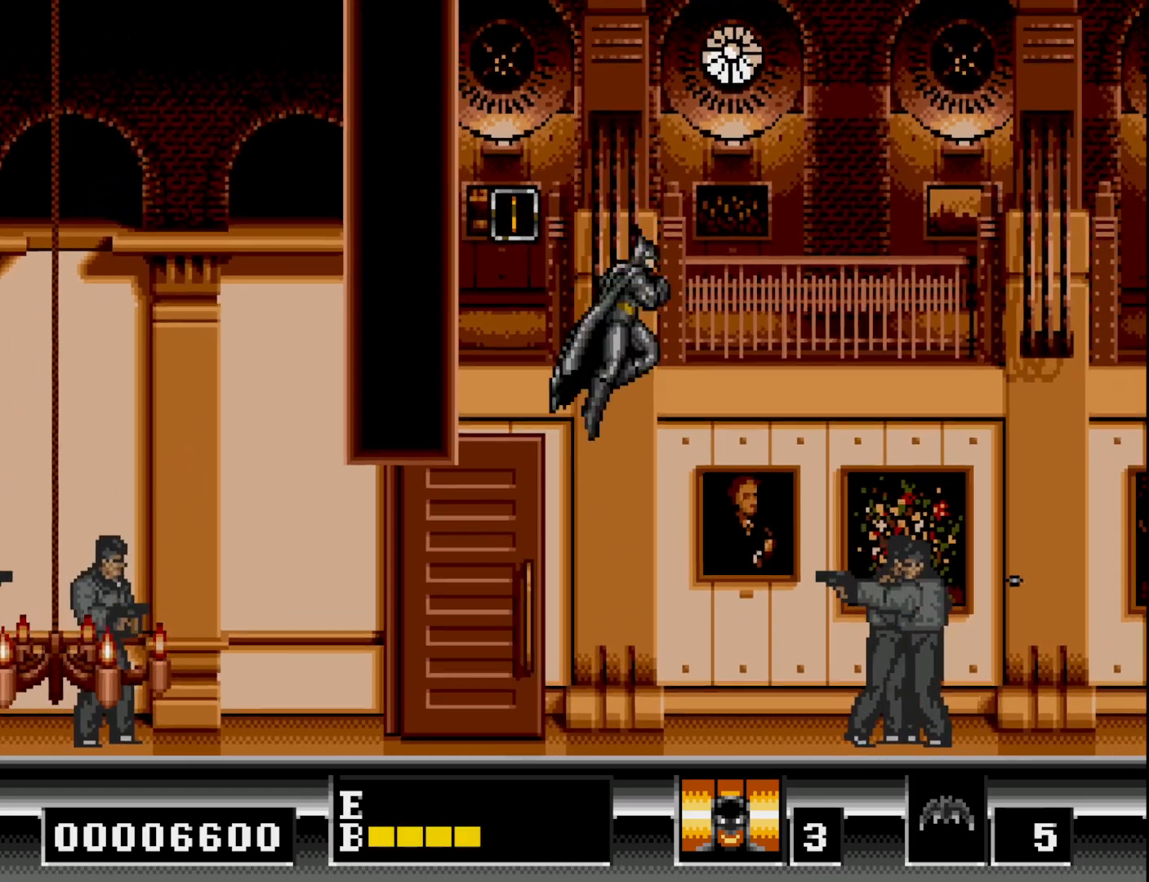
{"buttons": ["DPAD_LEFT"], "right_stick": "center", "events": [[250, "B", "up"], [267, "DPAD_LEFT", "down"]]}
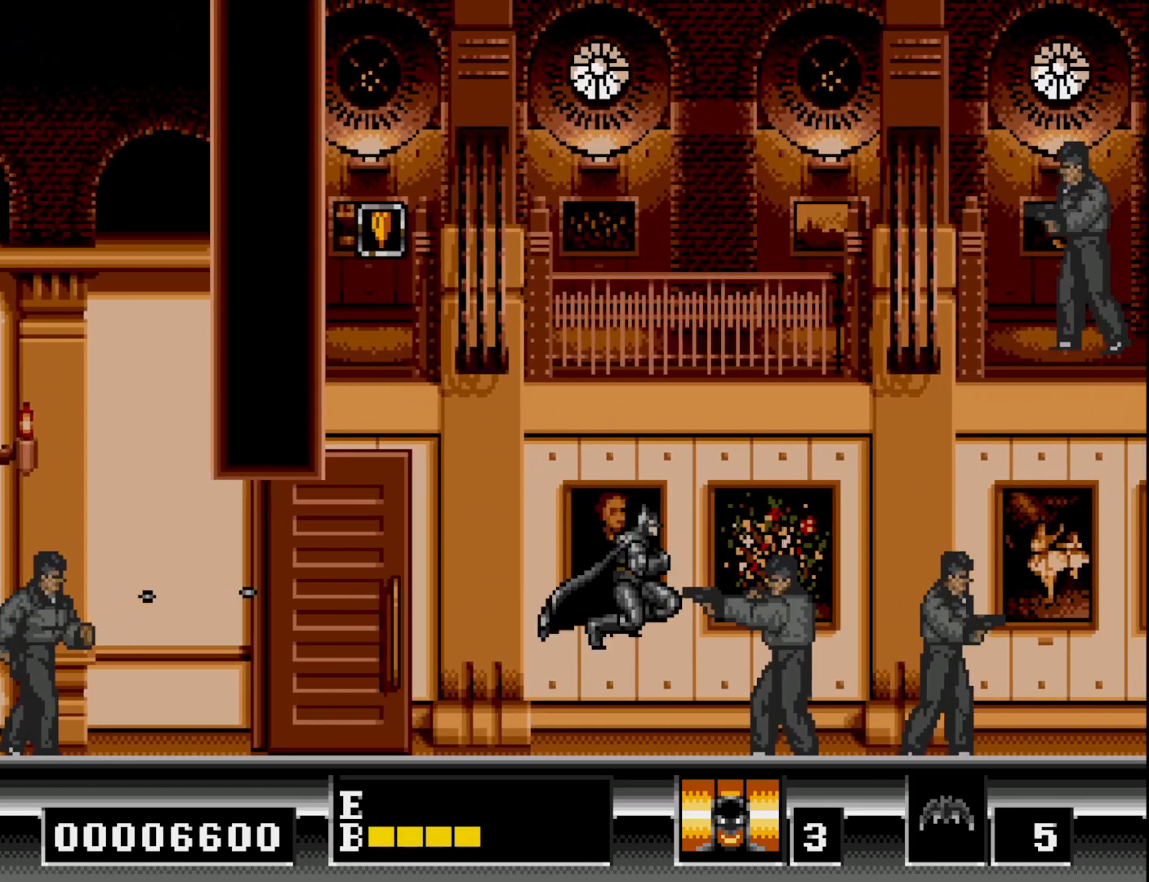
{"buttons": ["B", "DPAD_UP", "DPAD_LEFT"], "right_stick": "center", "events": [[150, "DPAD_UP", "down"], [200, "B", "down"]]}
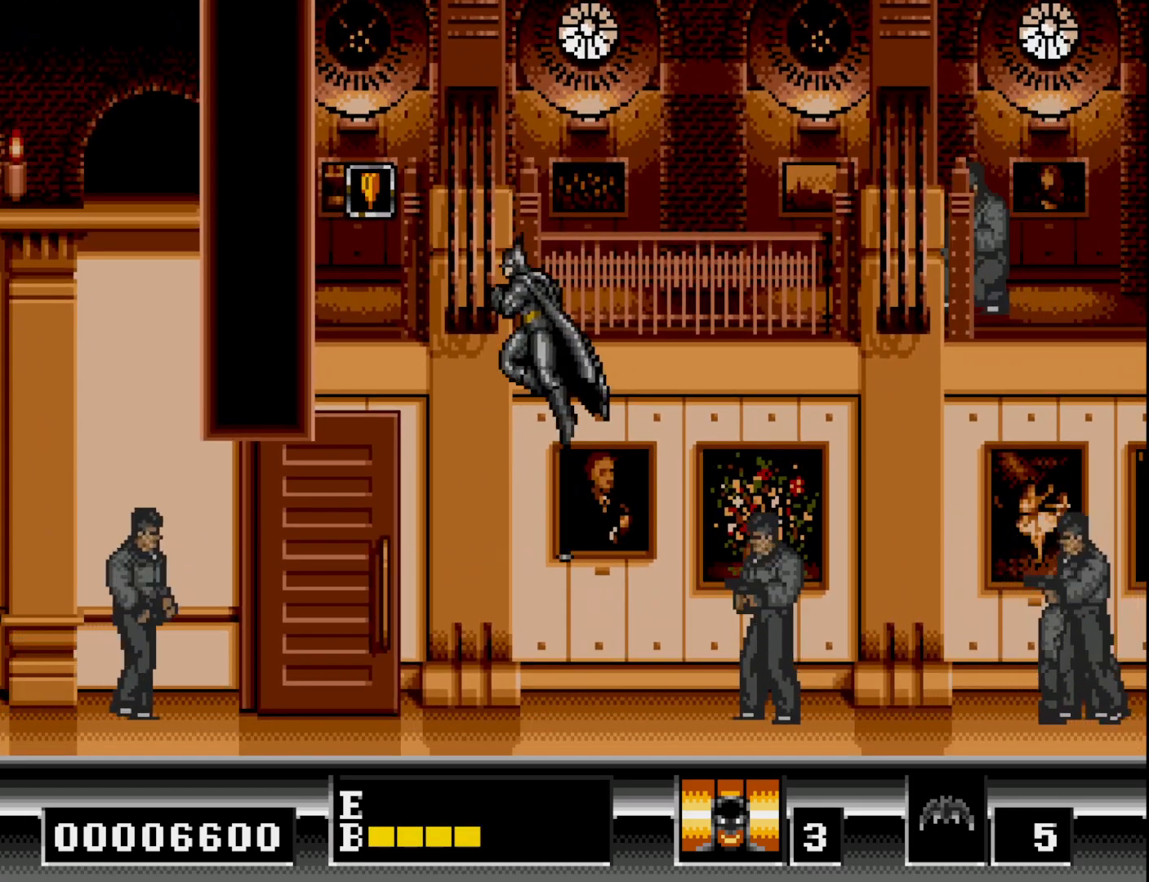
{"buttons": [], "right_stick": "center", "events": [[300, "DPAD_UP", "up"], [450, "B", "up"], [467, "DPAD_LEFT", "up"]]}
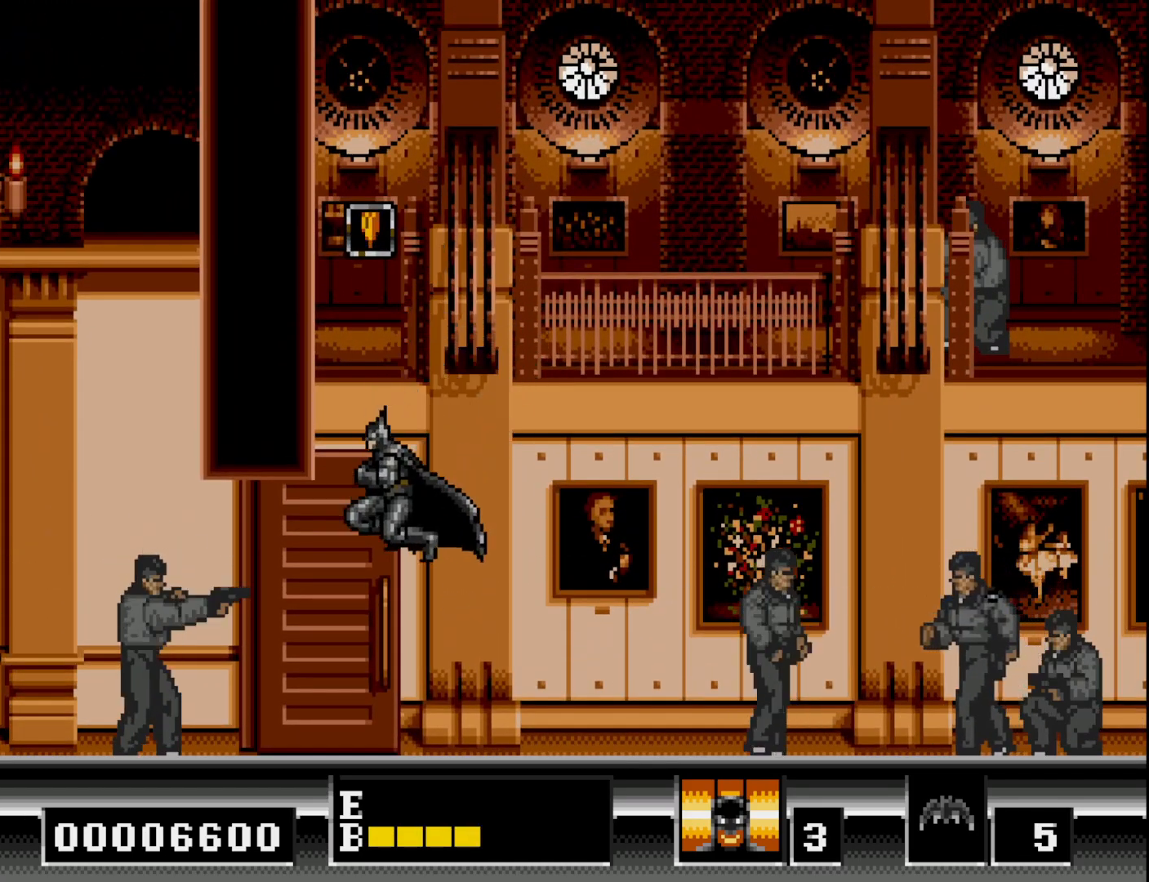
{"buttons": ["B", "DPAD_UP"], "right_stick": "center", "events": [[117, "DPAD_UP", "down"], [433, "B", "down"]]}
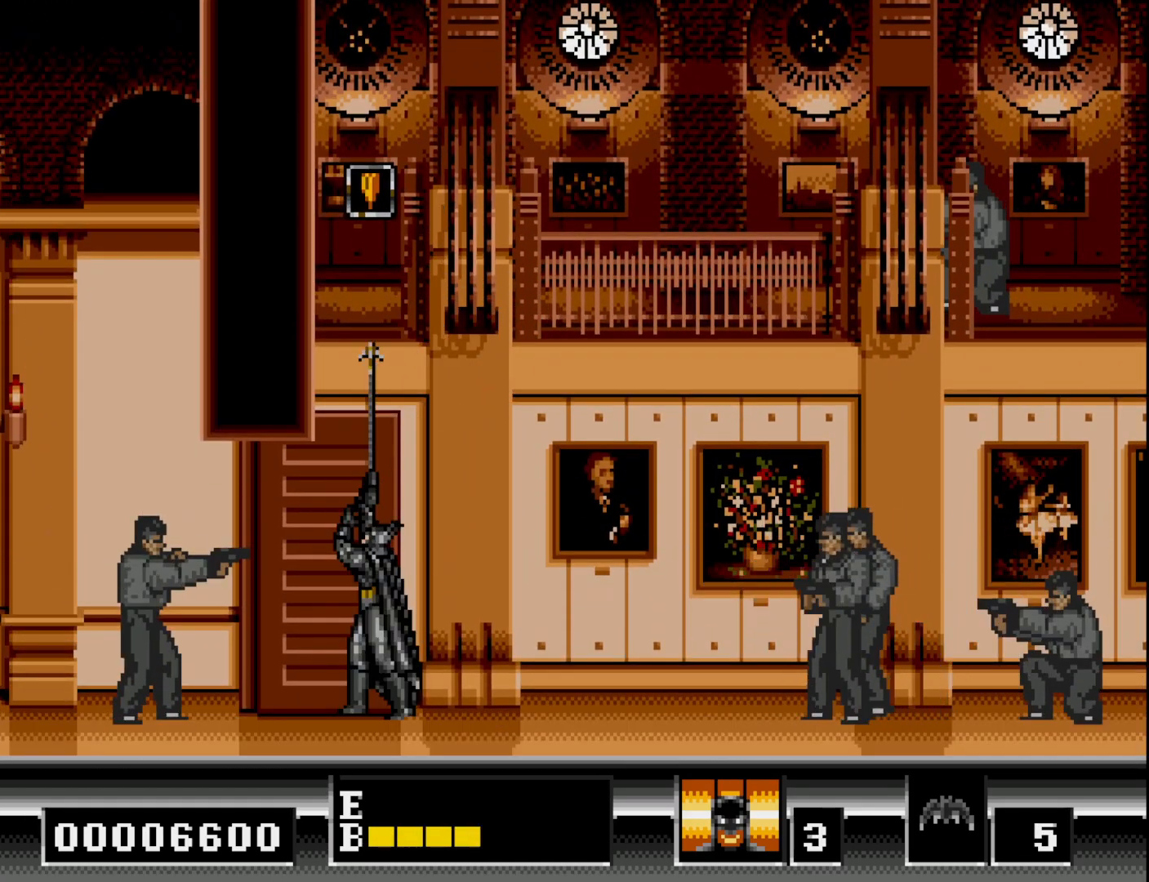
{"buttons": ["DPAD_UP"], "right_stick": "center", "events": [[267, "B", "up"]]}
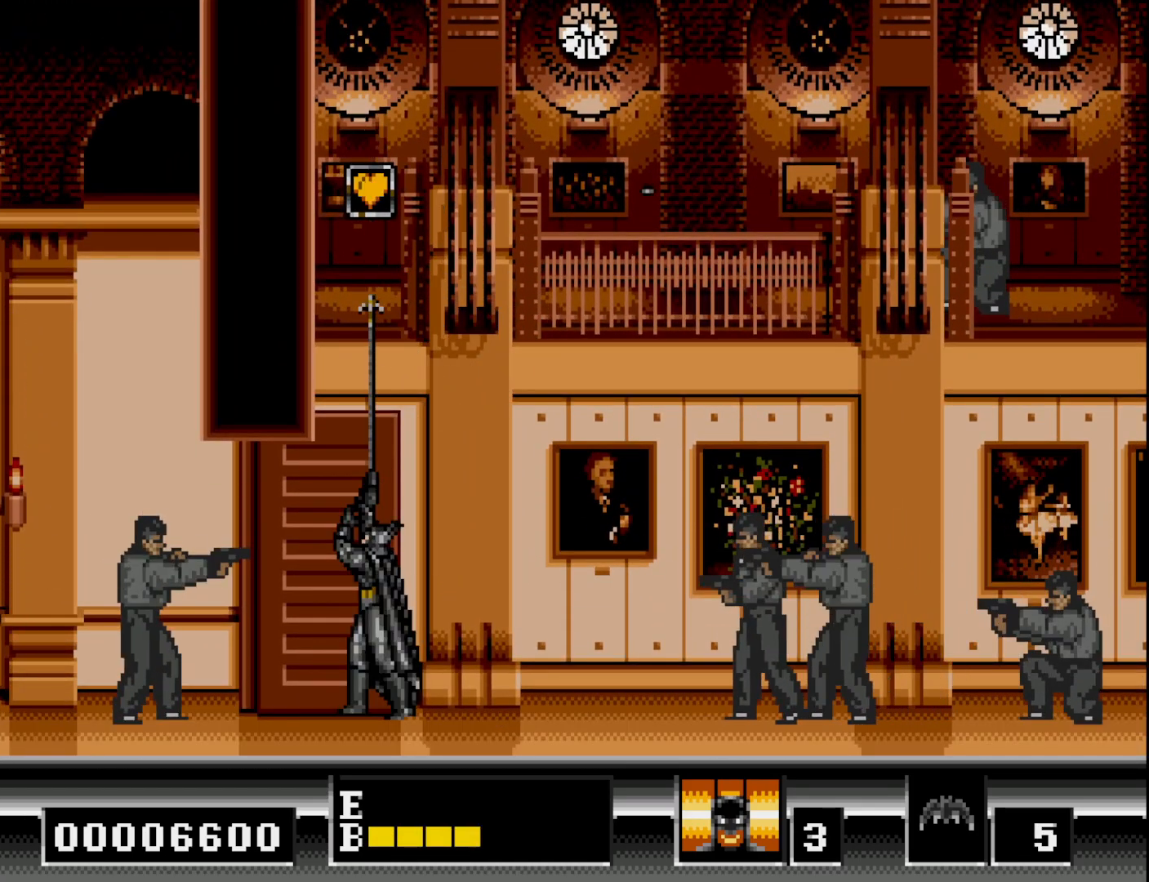
{"buttons": ["B", "DPAD_UP"], "right_stick": "center", "events": [[167, "B", "down"]]}
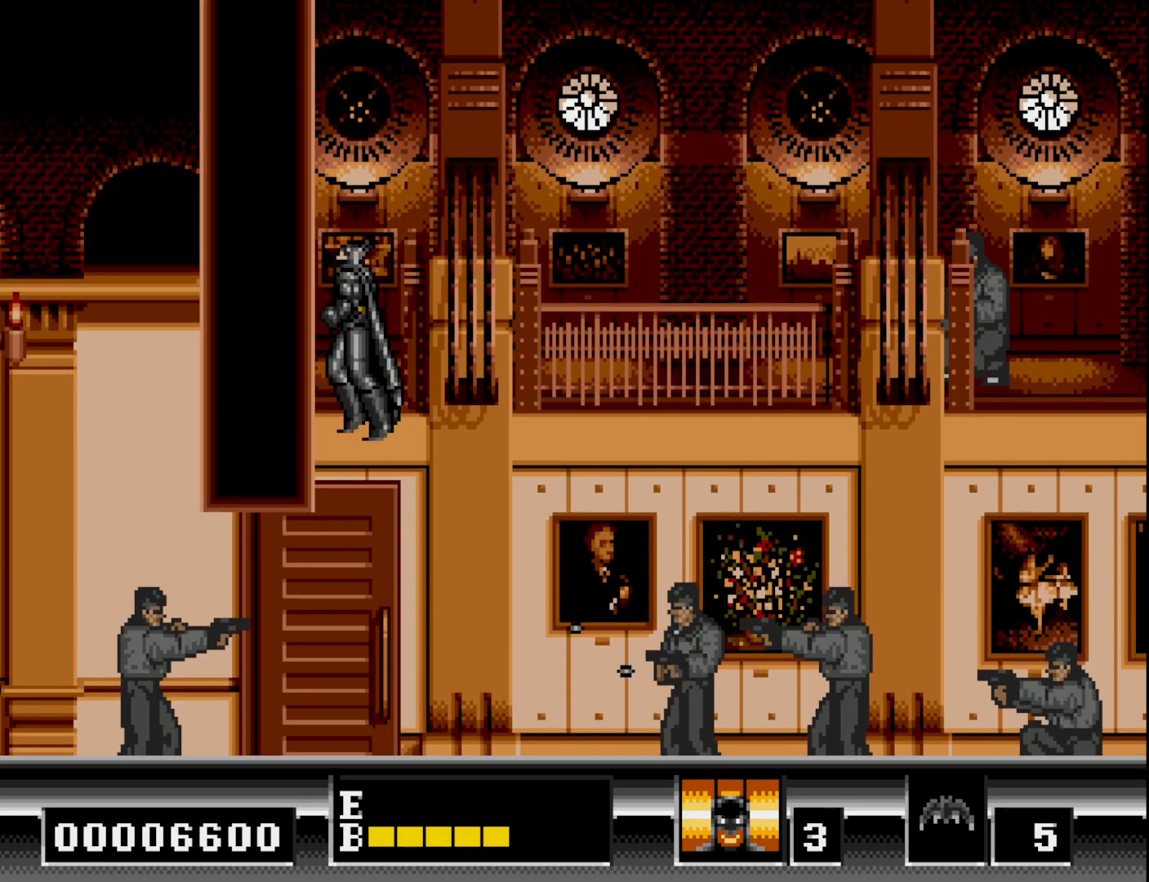
{"buttons": [], "right_stick": "center", "events": [[50, "B", "up"], [300, "DPAD_UP", "up"]]}
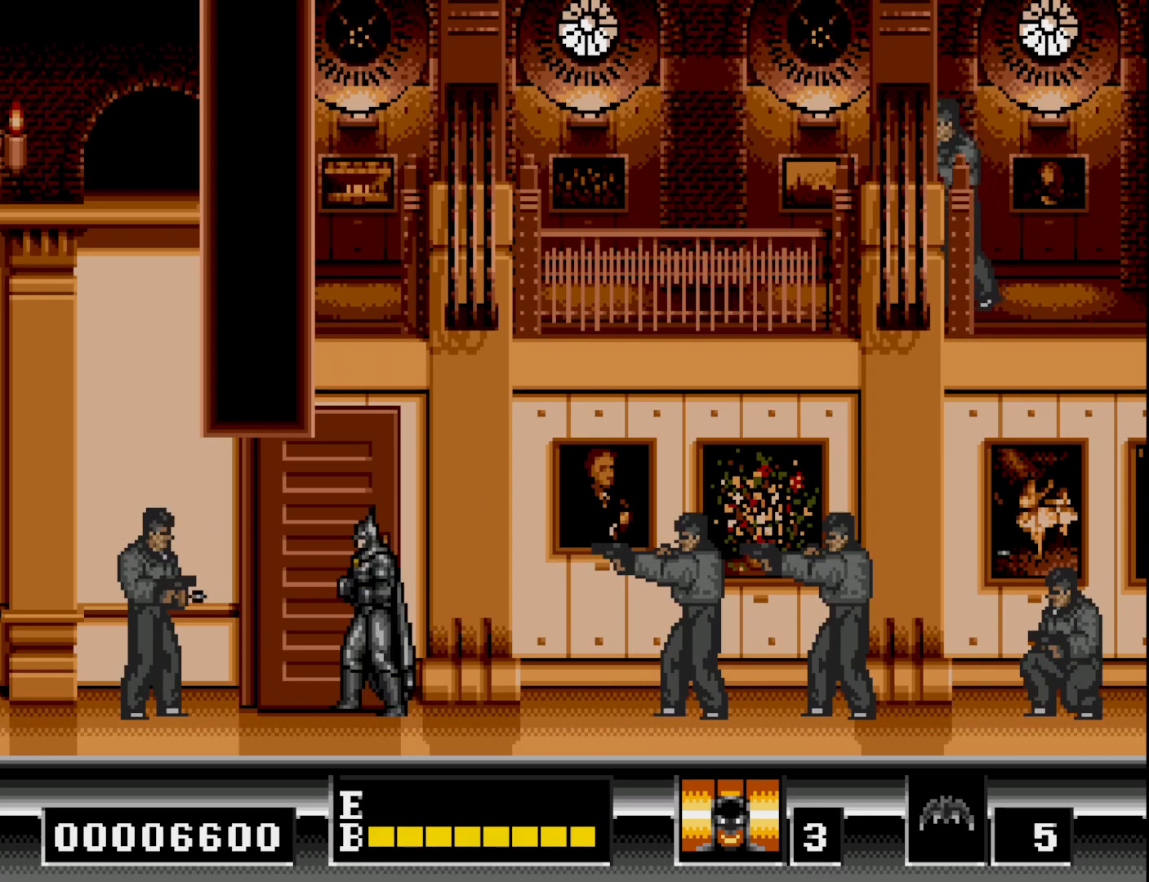
{"buttons": ["DPAD_UP"], "right_stick": "center", "events": [[17, "DPAD_RIGHT", "down"], [183, "DPAD_RIGHT", "up"], [200, "DPAD_UP", "down"], [250, "B", "down"], [433, "B", "up"]]}
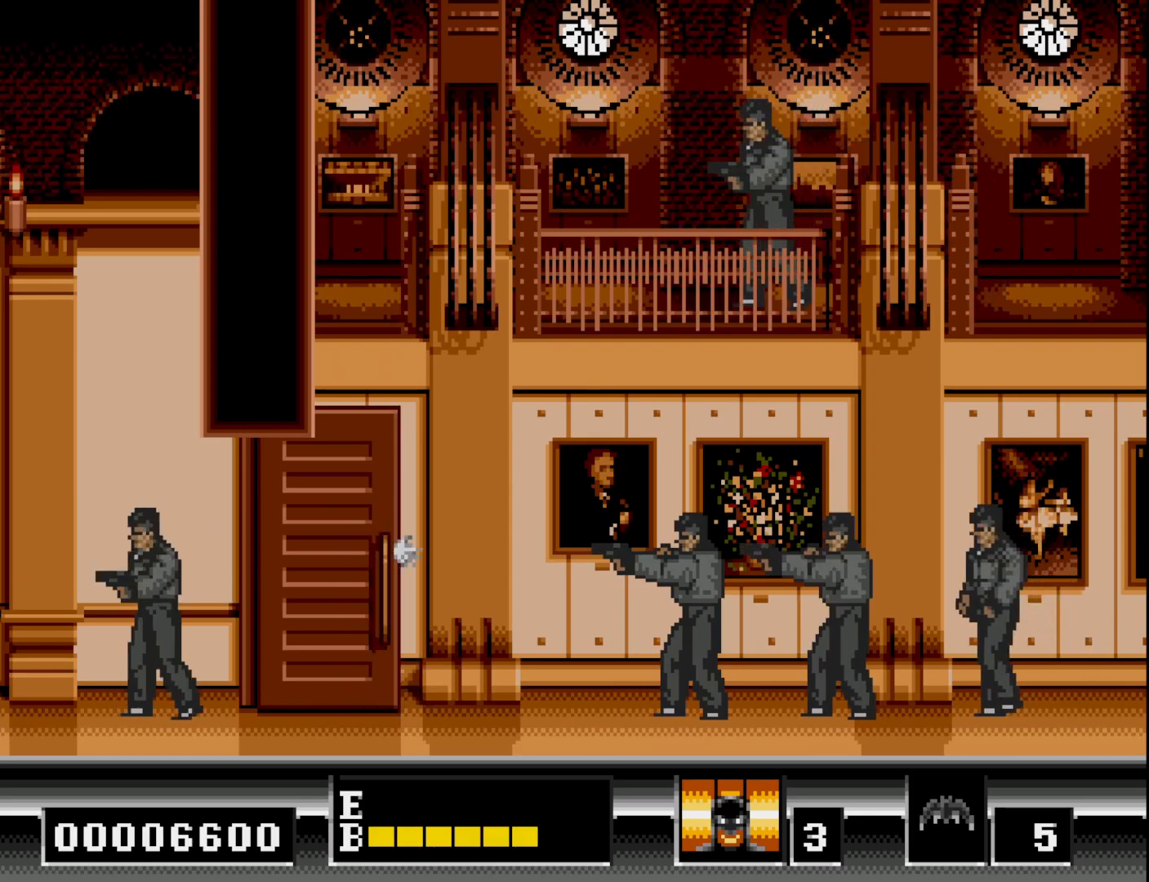
{"buttons": ["DPAD_UP"], "right_stick": "center", "events": [[383, "B", "down"], [483, "B", "up"]]}
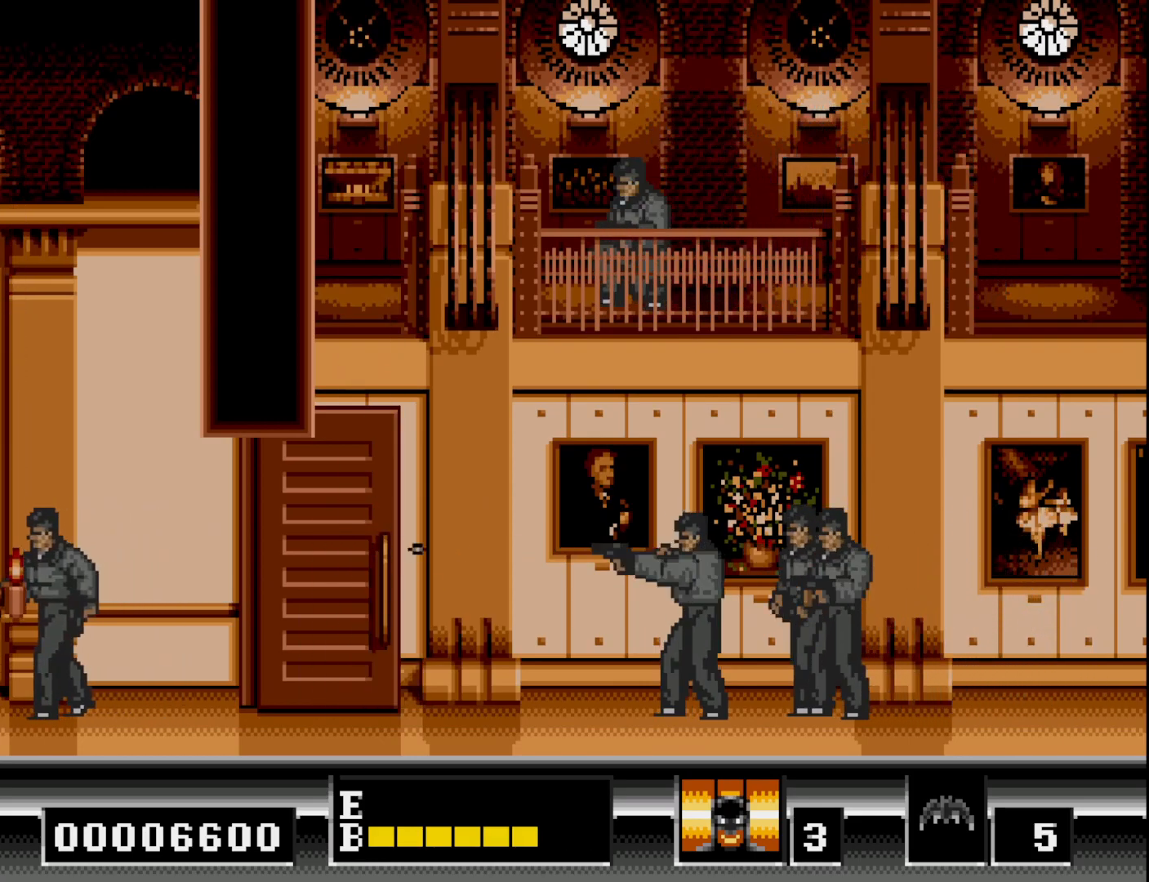
{"buttons": ["B", "DPAD_UP"], "right_stick": "center", "events": [[417, "B", "down"]]}
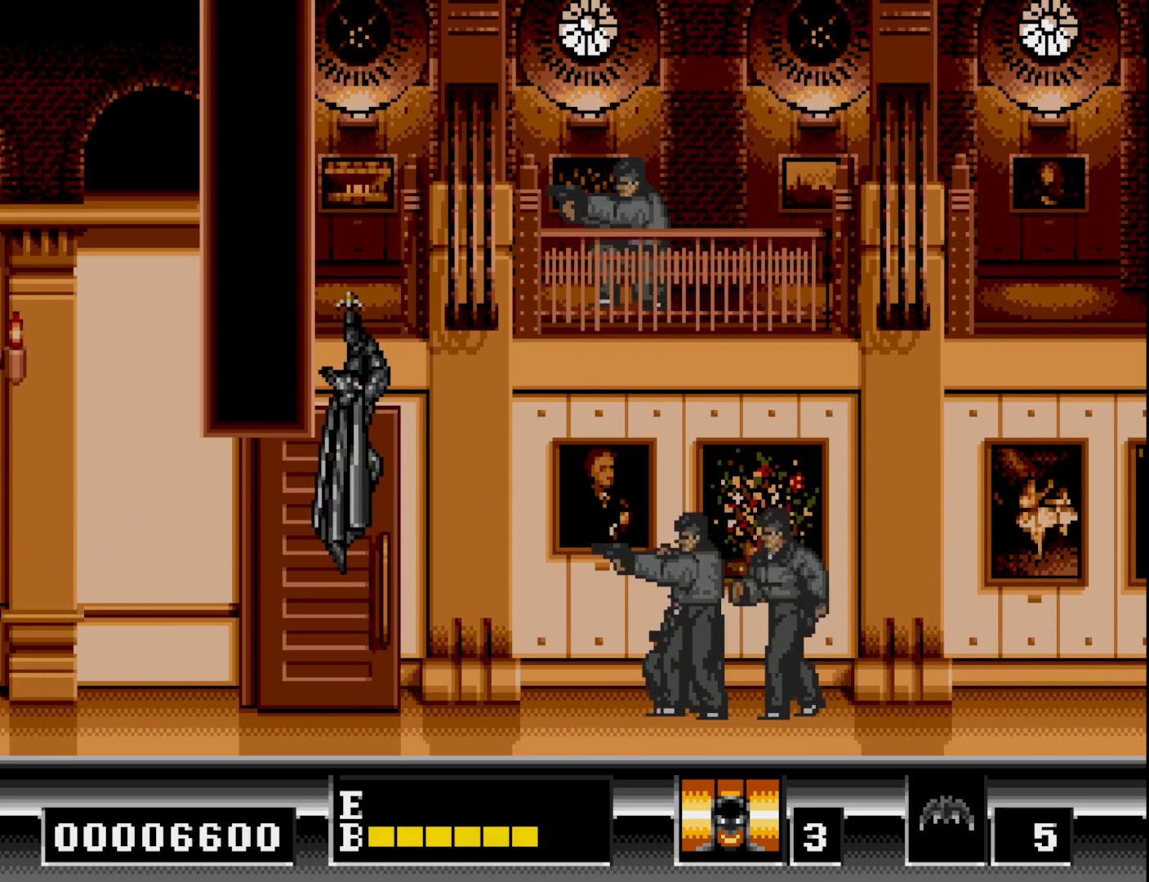
{"buttons": [], "right_stick": "center", "events": [[417, "B", "up"], [483, "DPAD_UP", "up"]]}
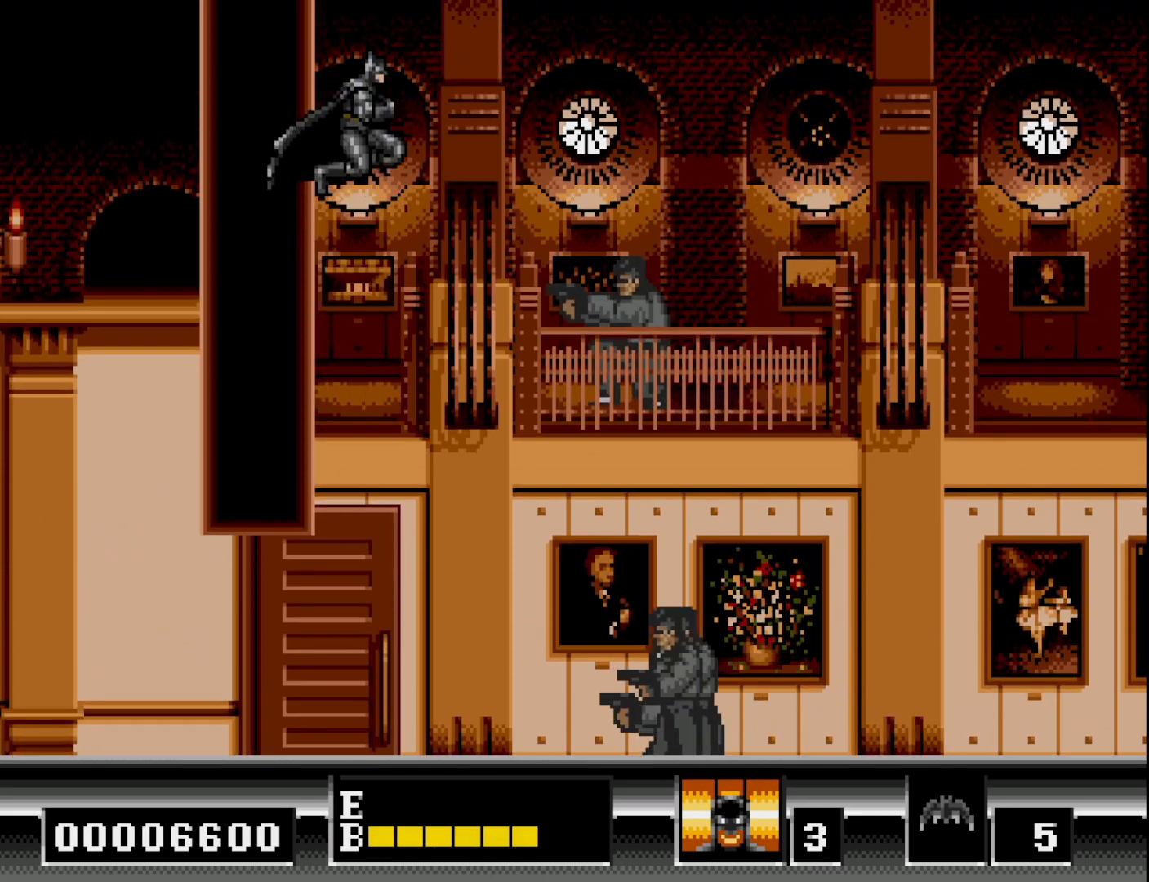
{"buttons": ["B", "DPAD_RIGHT"], "right_stick": "center", "events": [[333, "DPAD_RIGHT", "down"], [350, "B", "down"]]}
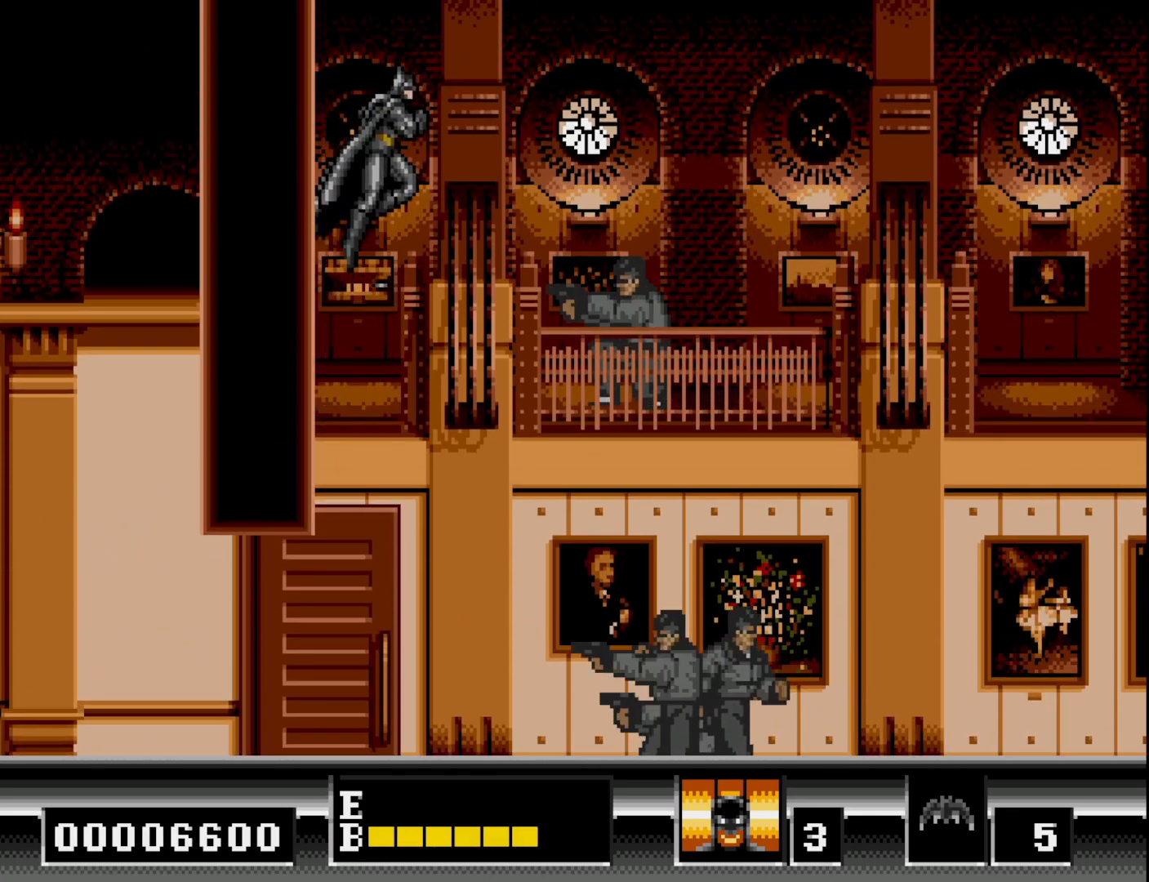
{"buttons": ["DPAD_RIGHT"], "right_stick": "center", "events": [[150, "B", "up"]]}
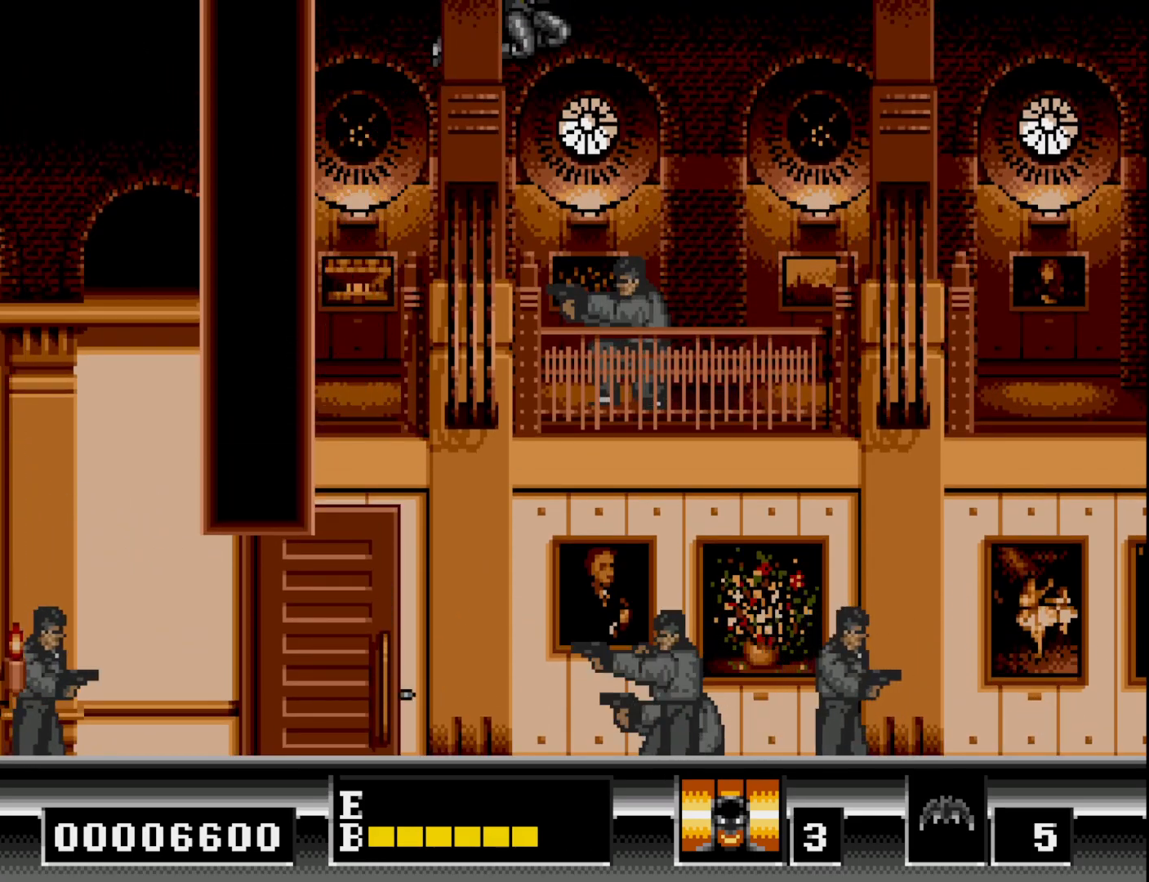
{"buttons": [], "right_stick": "center", "events": [[17, "DPAD_RIGHT", "up"], [133, "A", "down"], [217, "A", "up"], [267, "A", "down"], [367, "A", "up"], [417, "A", "down"], [500, "A", "up"]]}
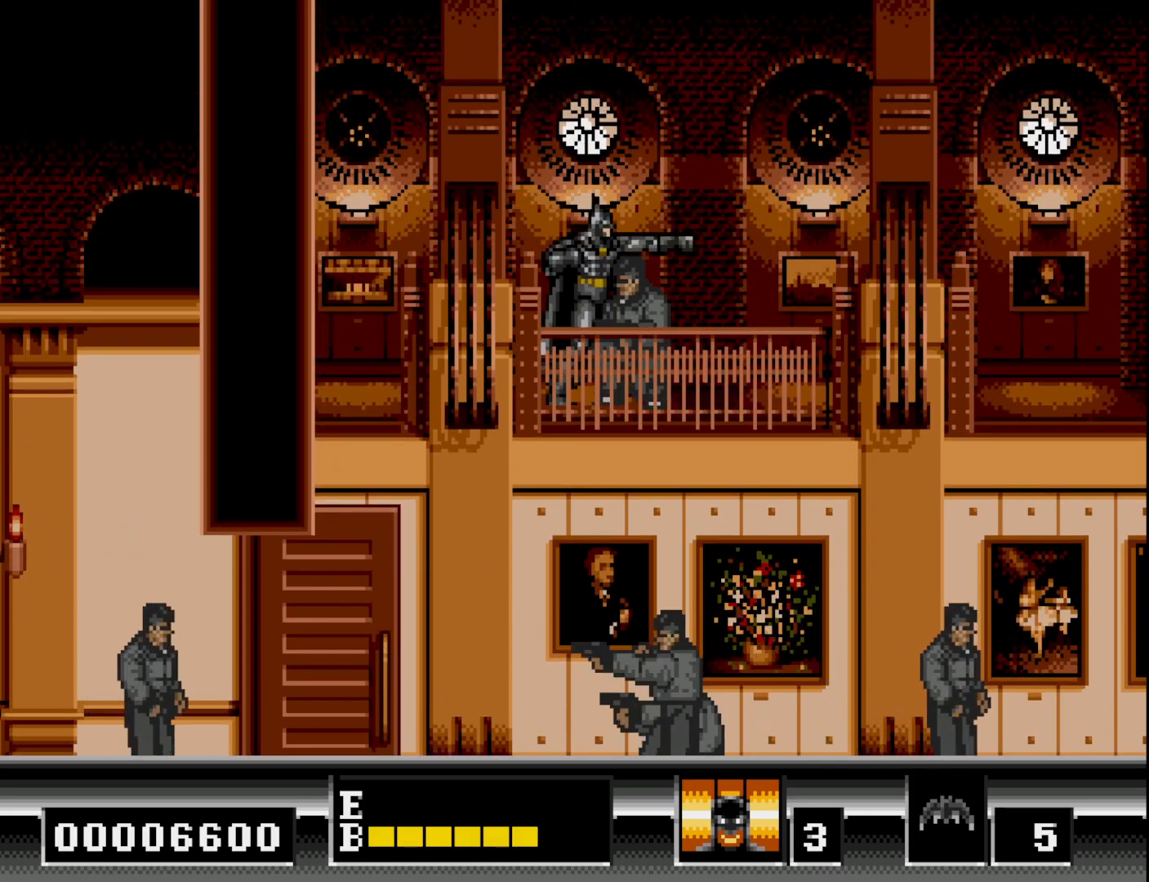
{"buttons": ["DPAD_RIGHT"], "right_stick": "center", "events": [[183, "DPAD_DOWN", "down"], [350, "DPAD_DOWN", "up"], [417, "DPAD_RIGHT", "down"]]}
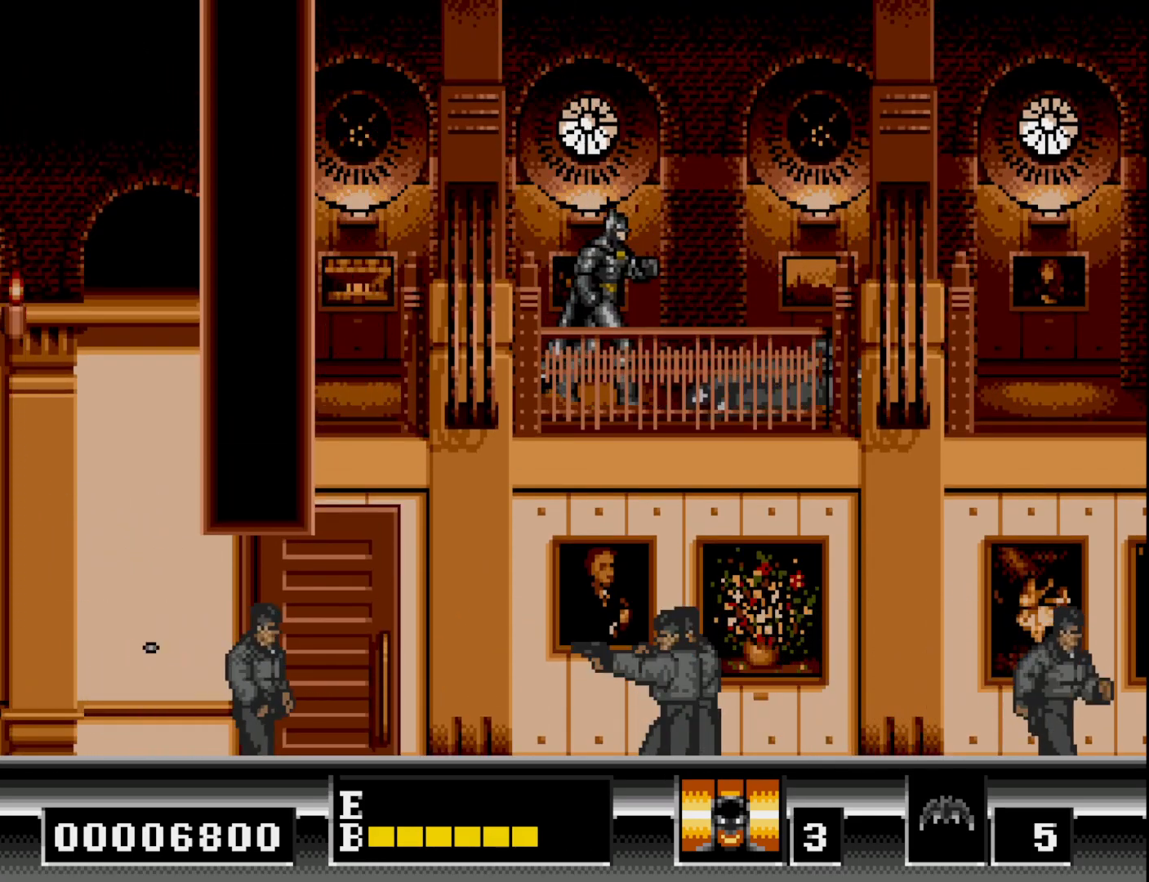
{"buttons": ["DPAD_RIGHT"], "right_stick": "center", "events": []}
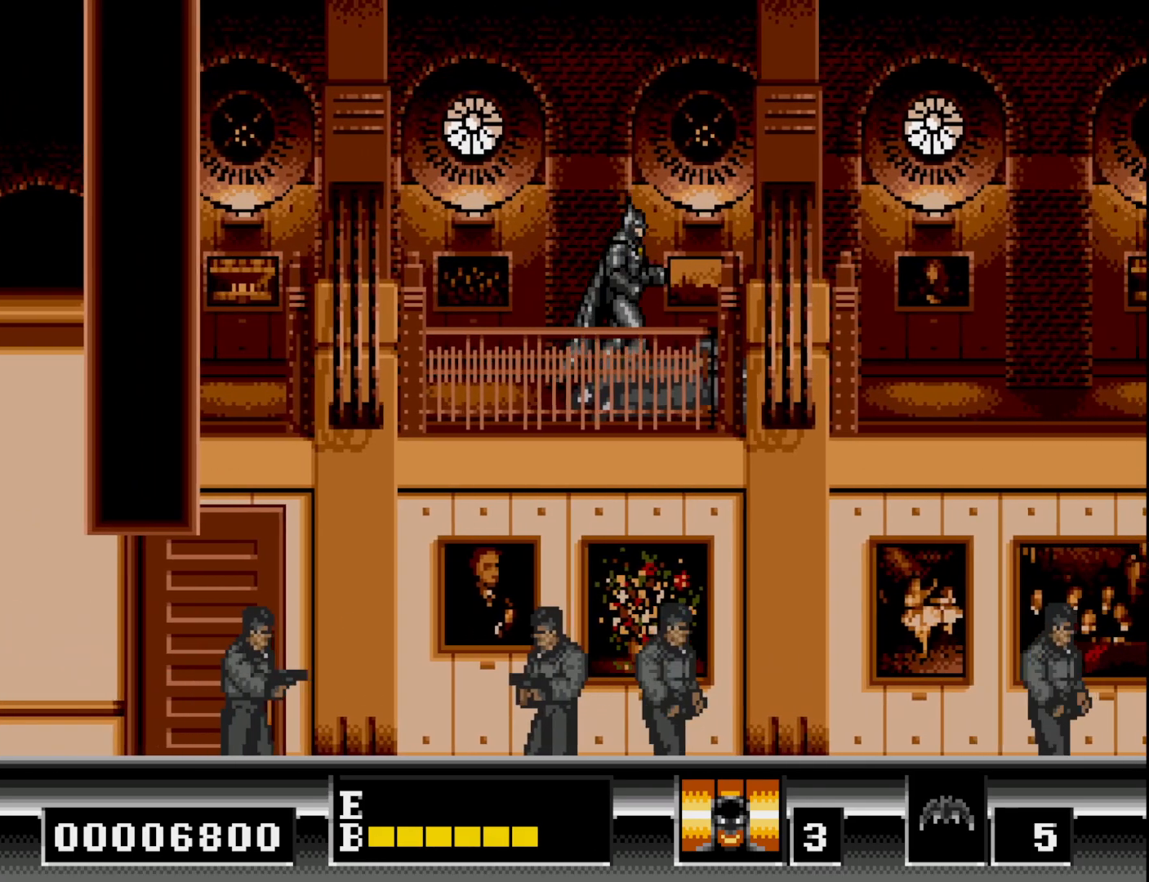
{"buttons": ["B", "DPAD_RIGHT"], "right_stick": "center", "events": [[183, "B", "down"]]}
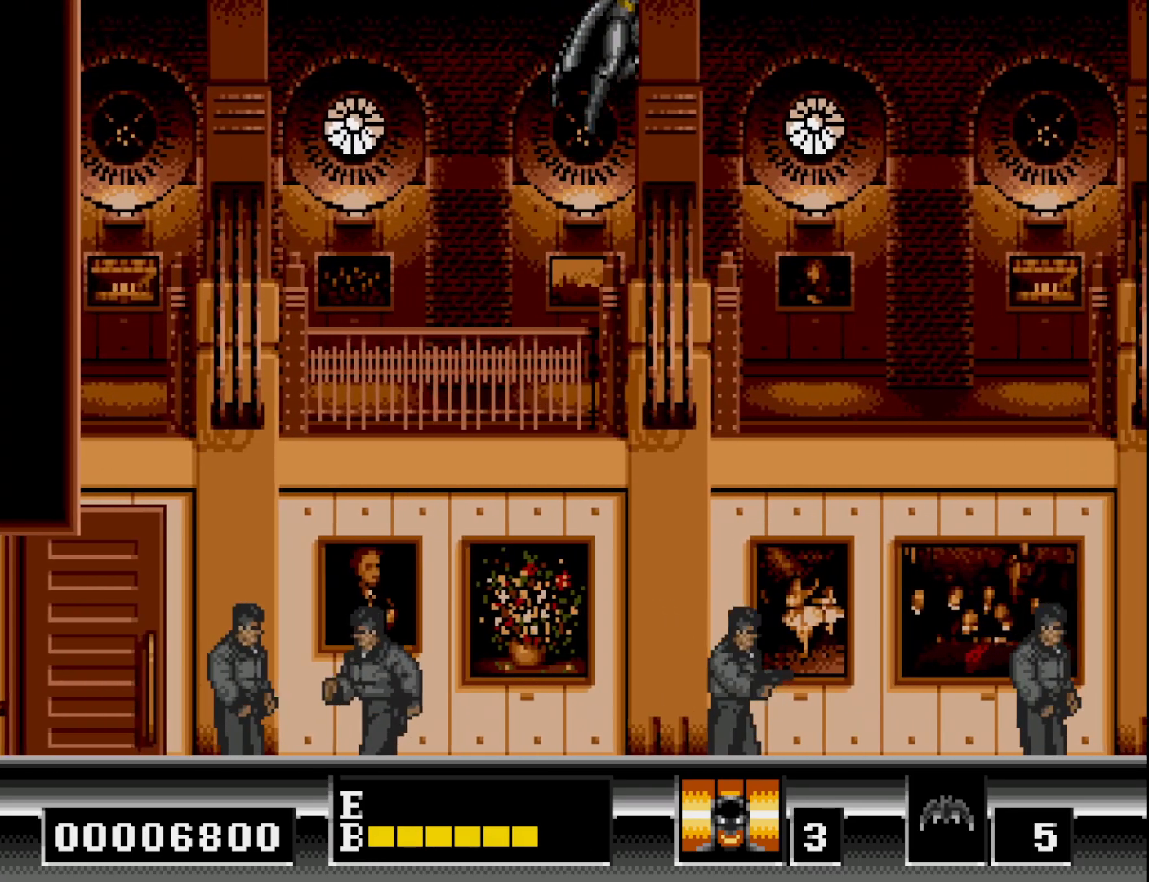
{"buttons": ["DPAD_RIGHT"], "right_stick": "center", "events": [[83, "B", "up"]]}
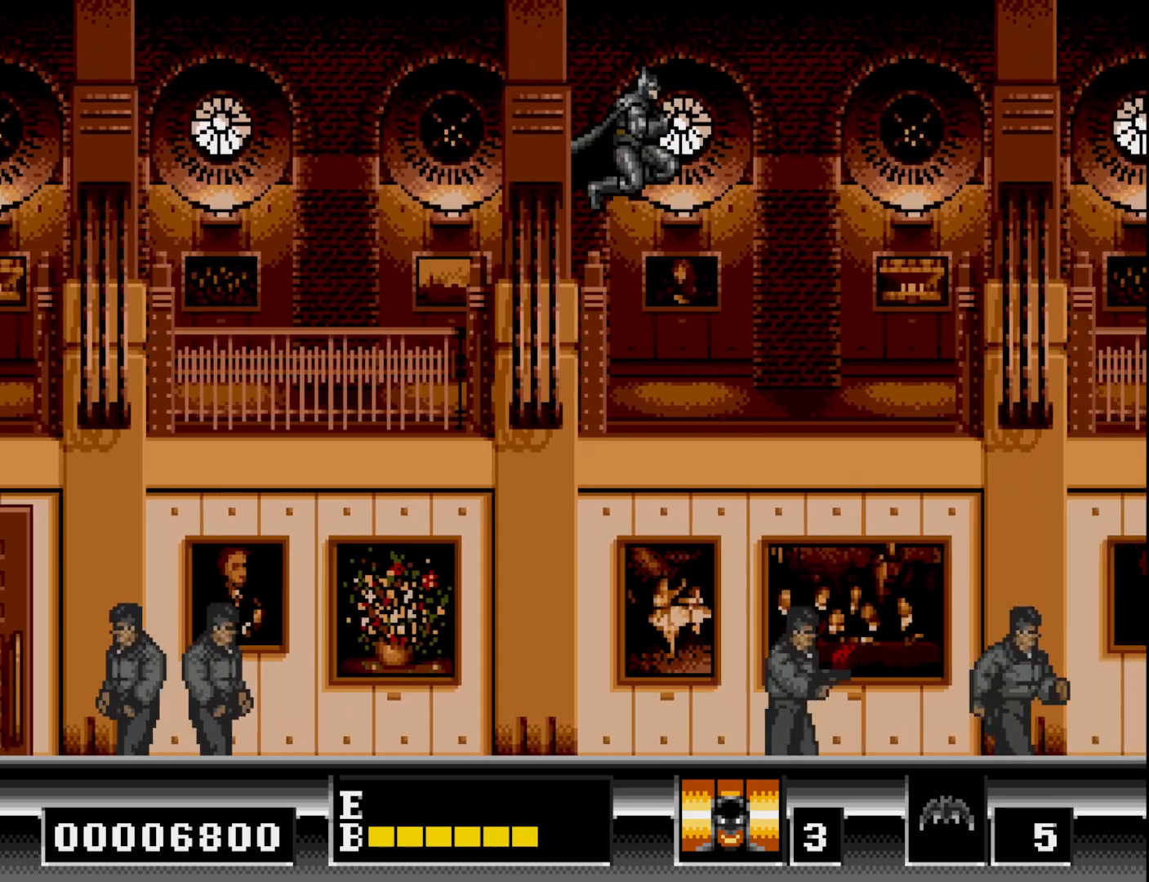
{"buttons": ["DPAD_RIGHT"], "right_stick": "center", "events": []}
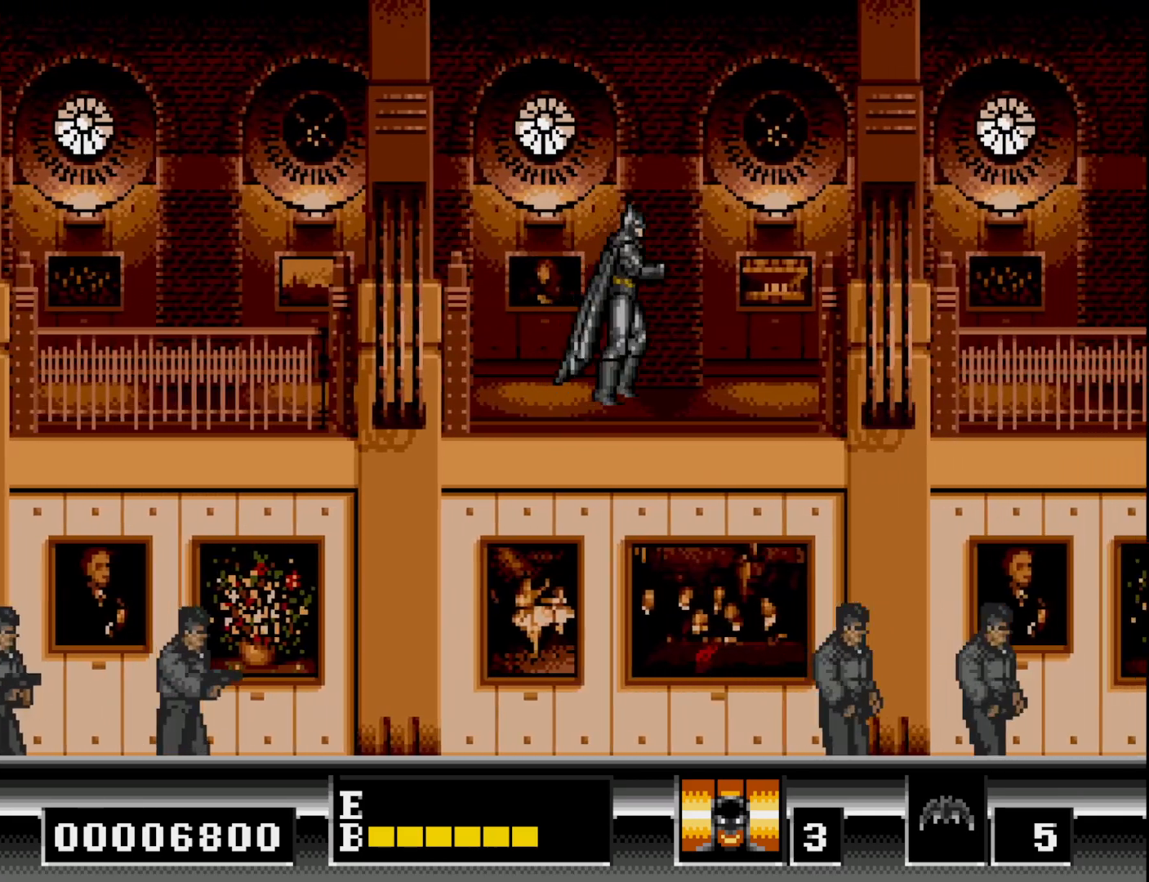
{"buttons": ["DPAD_RIGHT"], "right_stick": "center", "events": []}
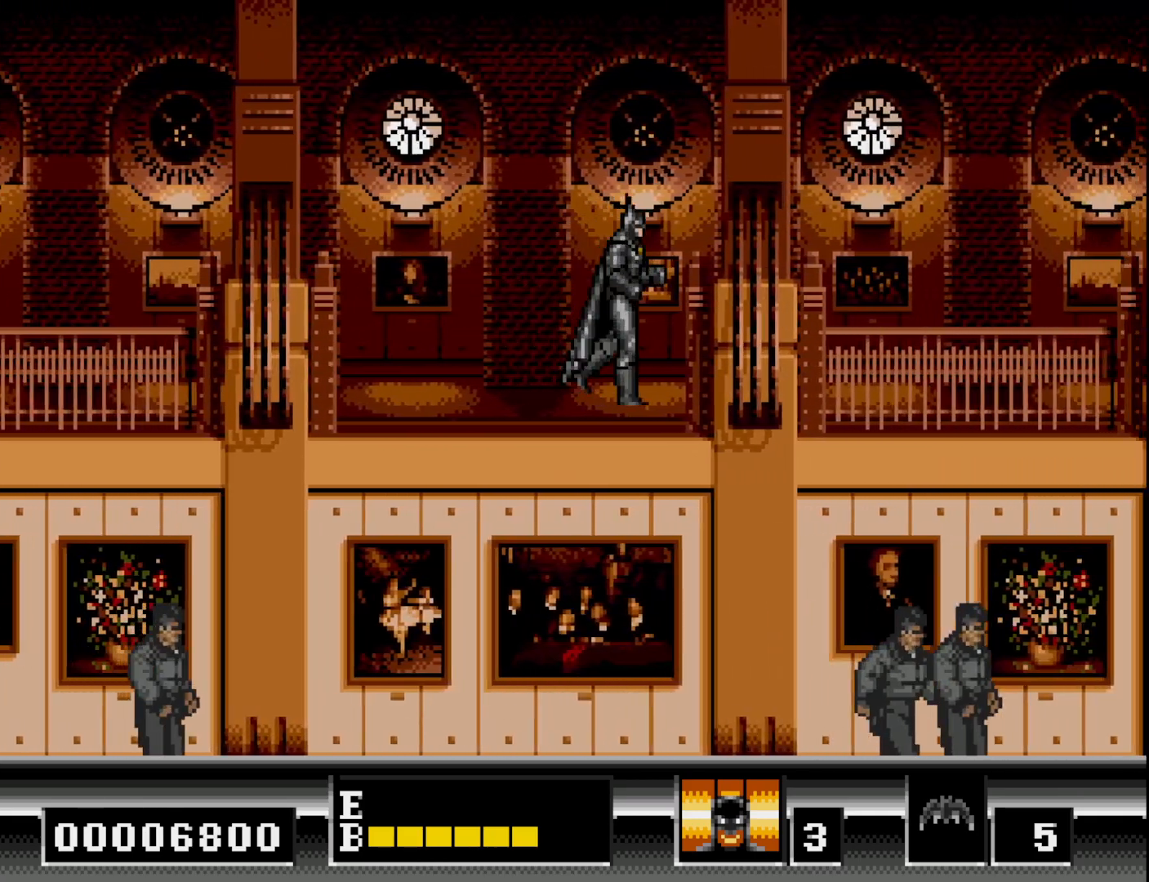
{"buttons": ["DPAD_RIGHT"], "right_stick": "center", "events": []}
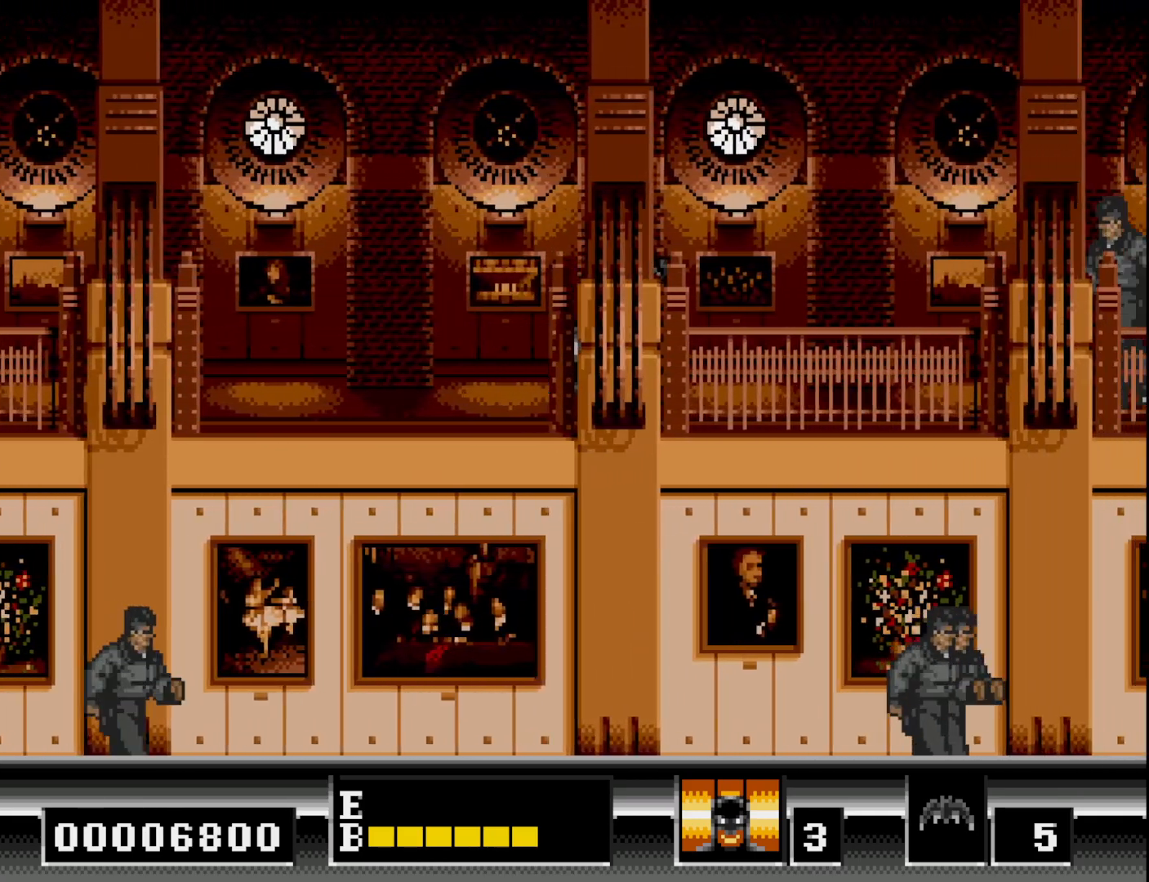
{"buttons": ["B", "DPAD_RIGHT"], "right_stick": "center", "events": [[483, "B", "down"]]}
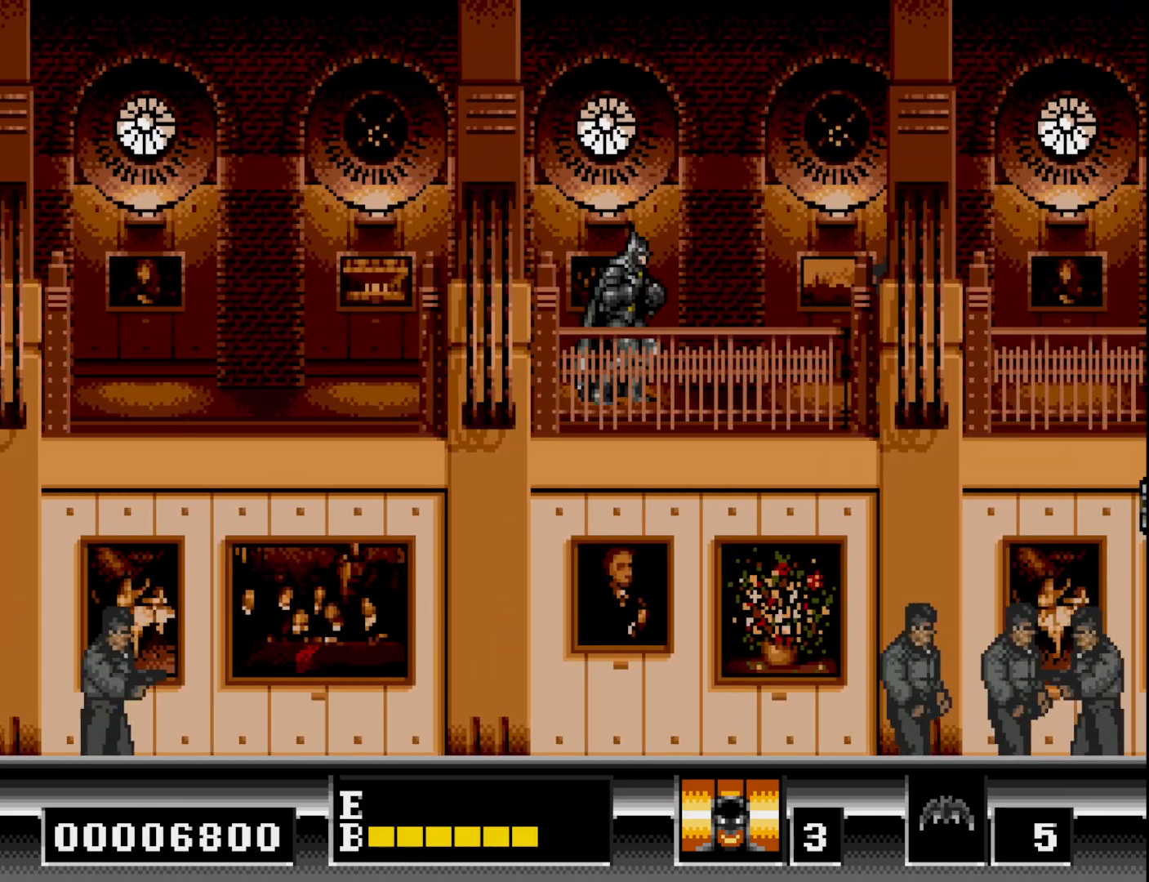
{"buttons": ["DPAD_RIGHT"], "right_stick": "center", "events": [[133, "B", "up"]]}
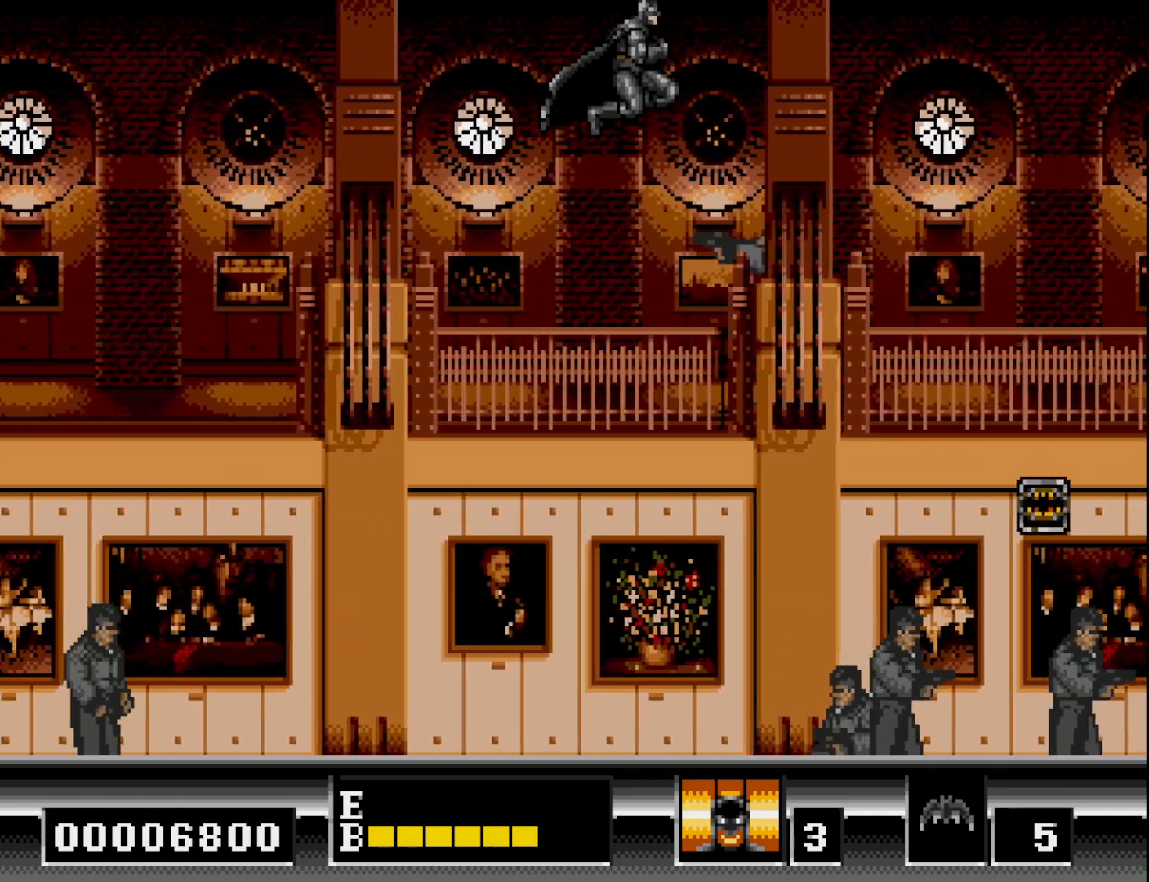
{"buttons": ["DPAD_RIGHT"], "right_stick": "center", "events": [[83, "A", "down"], [183, "A", "up"], [267, "A", "down"], [333, "A", "up"], [383, "A", "down"], [483, "A", "up"]]}